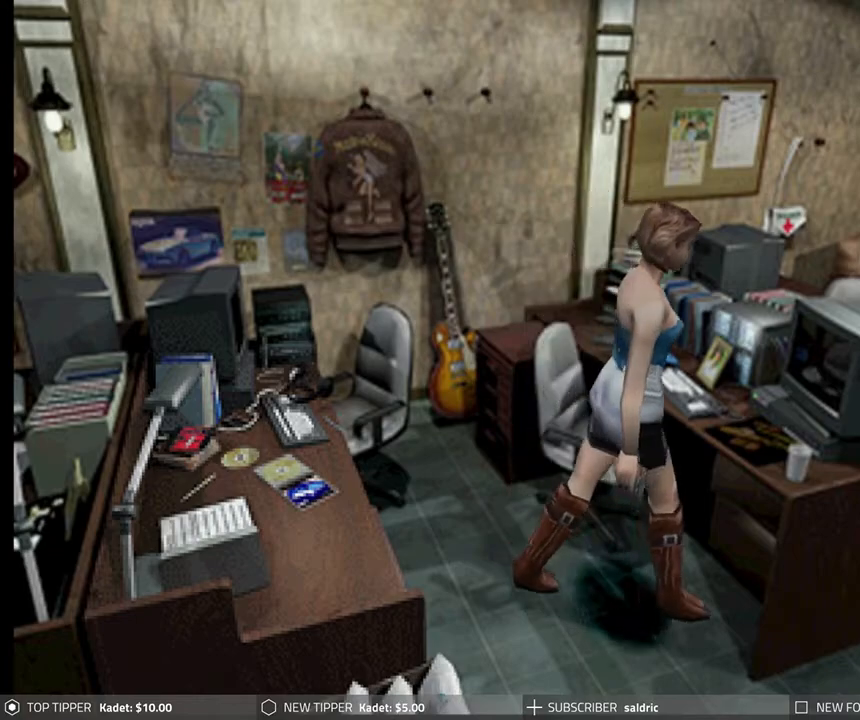
Gameplay with a controller (PlayStation layout); each line is a JSON object with the inputs held at the frame after it. "events" lists button and stick changes between this image and that frame as [ms after this image, input, new state], when the widget could be followed in between. Not read: right_stick.
{"buttons": ["CROSS"], "left_stick": "center", "events": [[17, "DPAD_LEFT", "up"], [50, "CROSS", "down"], [83, "DPAD_LEFT", "down"], [133, "DPAD_LEFT", "up"], [183, "DPAD_UP", "up"]]}
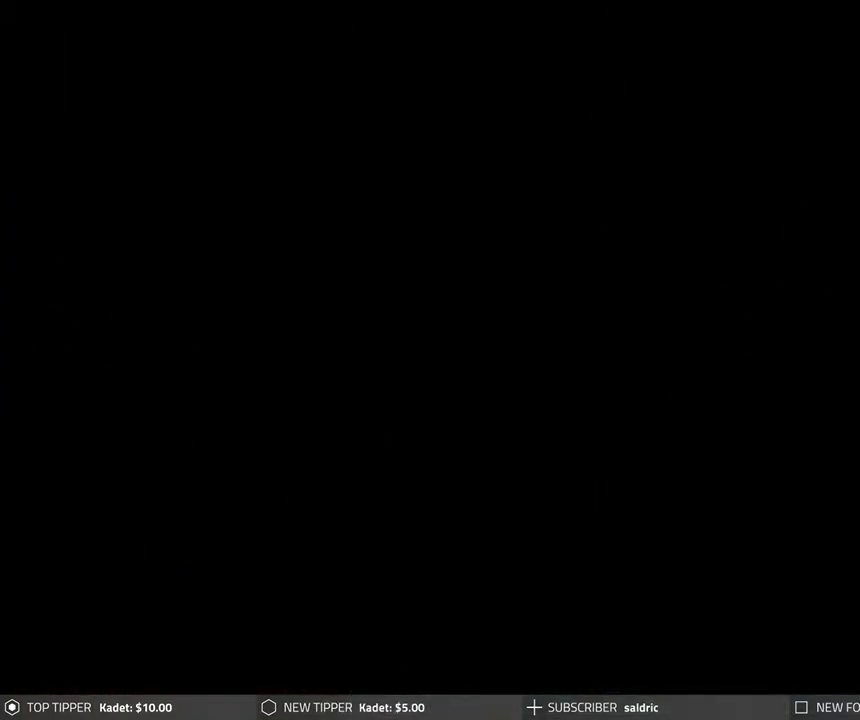
{"buttons": ["CROSS"], "left_stick": "center", "events": []}
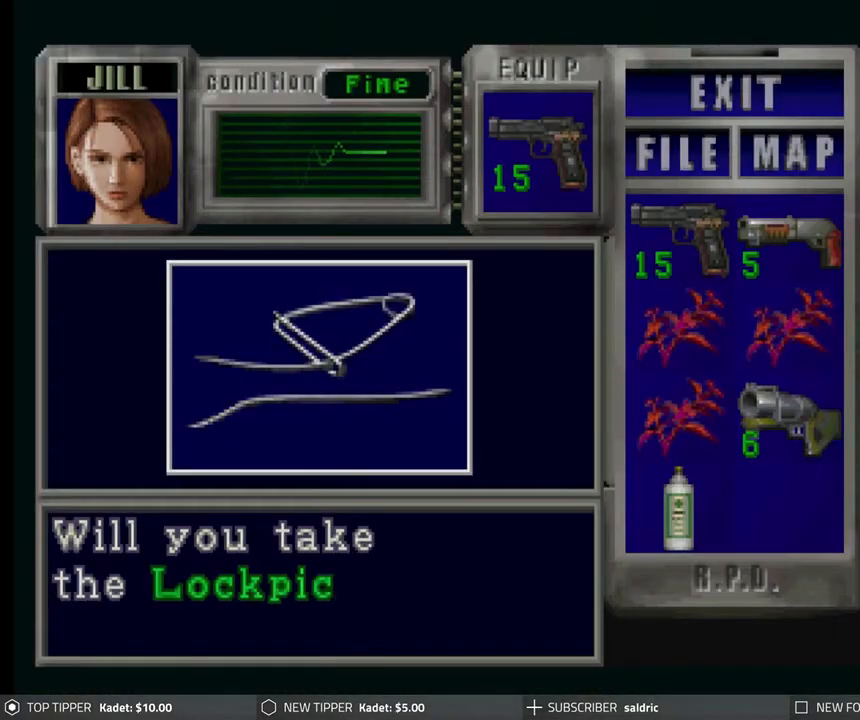
{"buttons": ["CROSS"], "left_stick": "center", "events": [[200, "CROSS", "up"], [283, "CROSS", "down"], [433, "CROSS", "up"], [483, "CROSS", "down"]]}
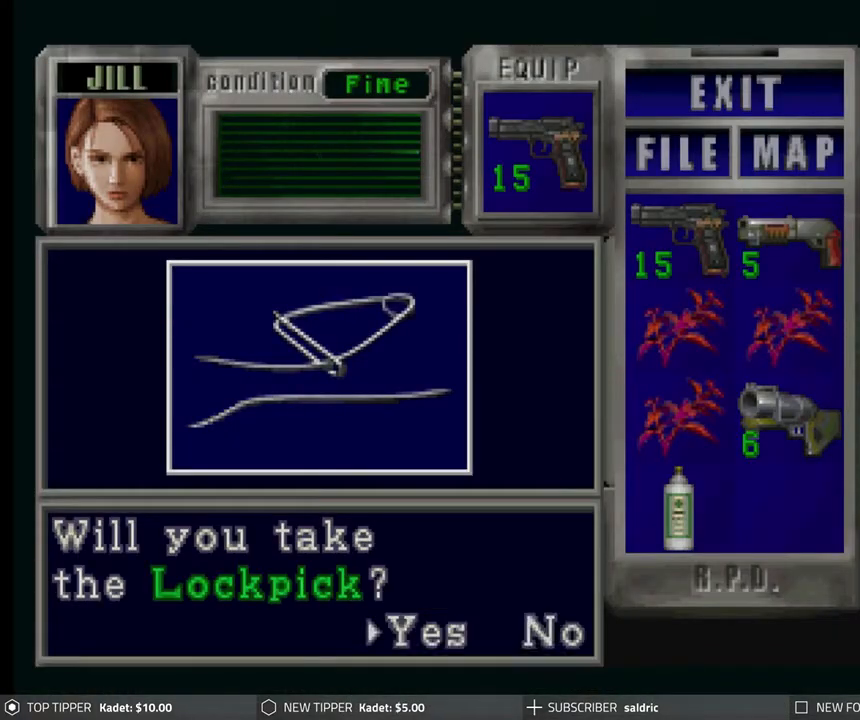
{"buttons": [], "left_stick": "center", "events": [[117, "CROSS", "up"], [183, "CROSS", "down"], [300, "CROSS", "up"], [367, "CROSS", "down"], [483, "CROSS", "up"]]}
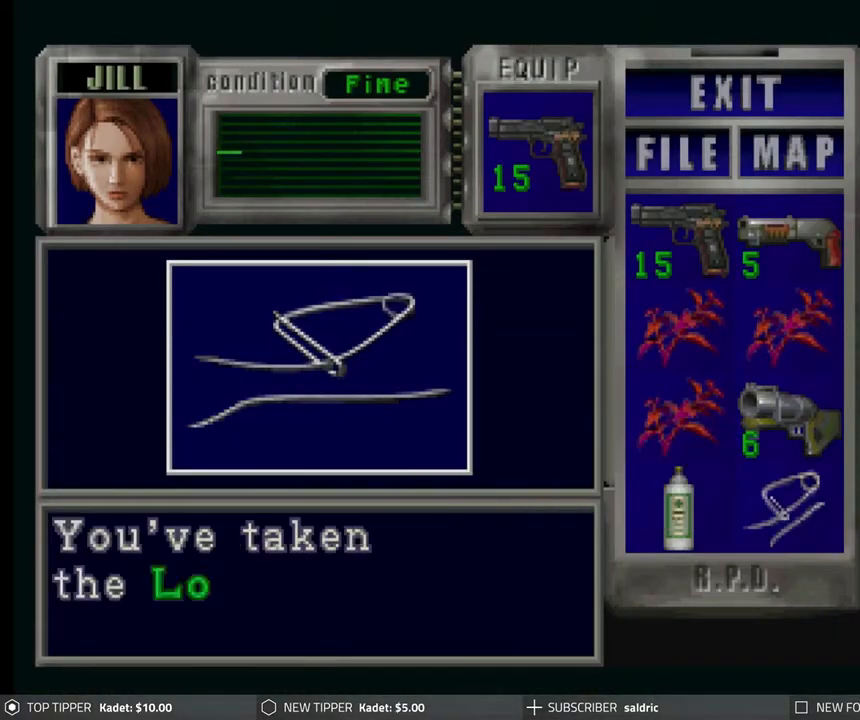
{"buttons": [], "left_stick": "center", "events": [[50, "CROSS", "down"], [167, "CROSS", "up"], [250, "CROSS", "down"], [317, "CROSS", "up"], [383, "CROSS", "down"], [500, "CROSS", "up"]]}
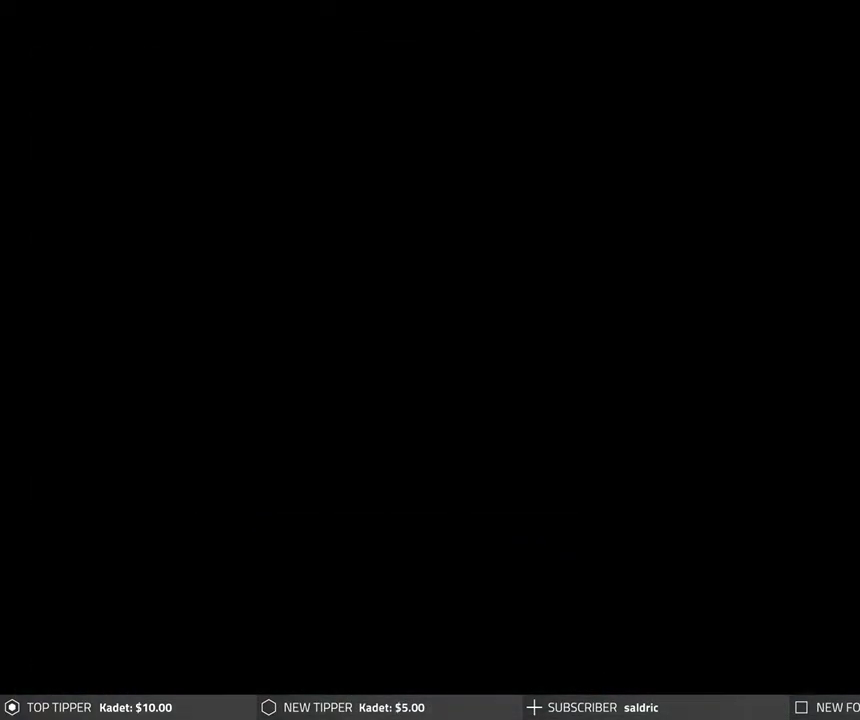
{"buttons": [], "left_stick": "center", "events": []}
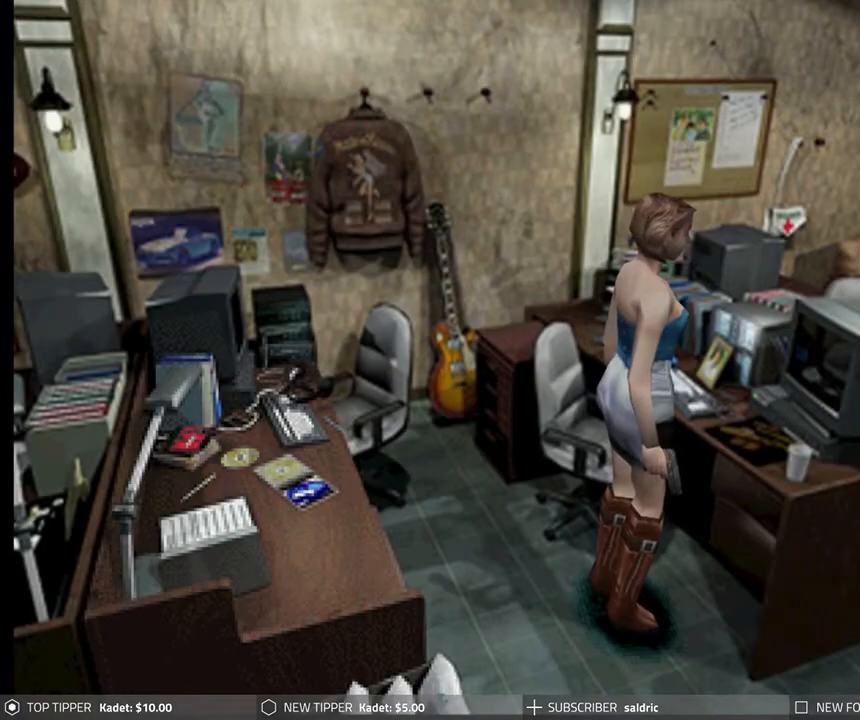
{"buttons": ["DPAD_LEFT"], "left_stick": "center", "events": [[433, "DPAD_LEFT", "down"]]}
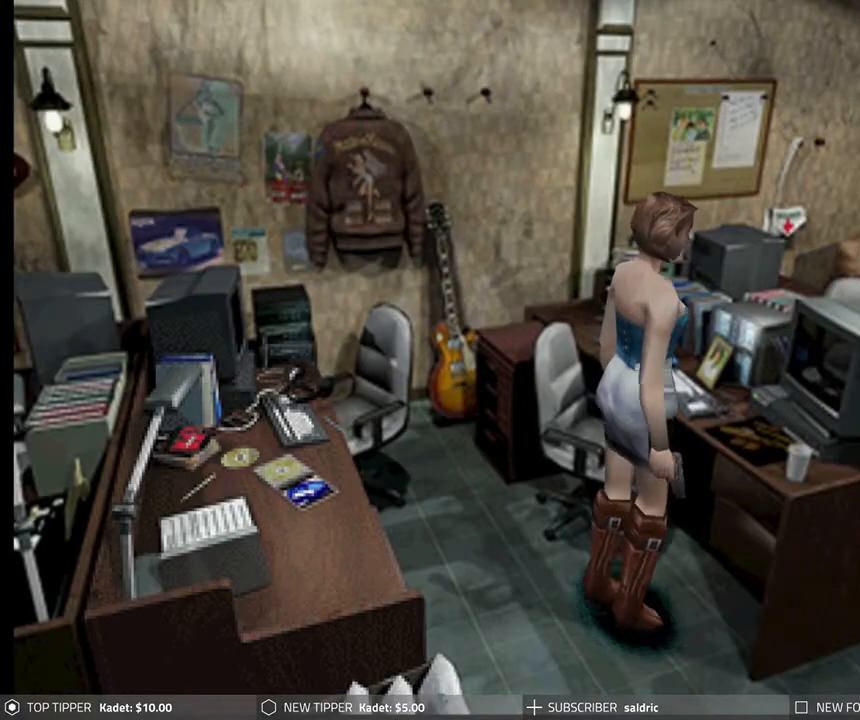
{"buttons": ["DPAD_DOWN", "DPAD_LEFT"], "left_stick": "center", "events": [[50, "DPAD_LEFT", "up"], [183, "DPAD_DOWN", "down"], [483, "DPAD_LEFT", "down"]]}
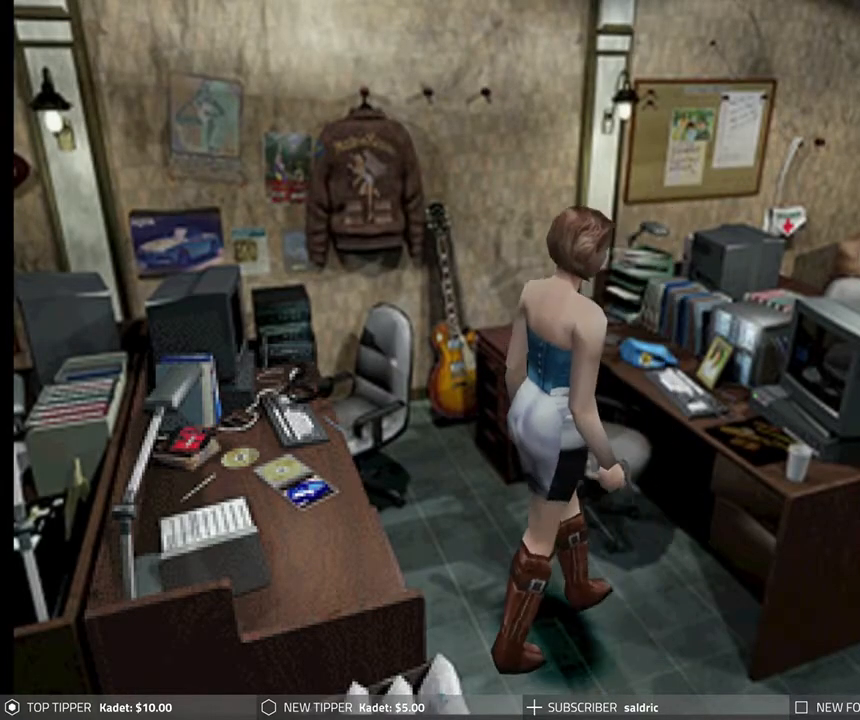
{"buttons": ["DPAD_DOWN"], "left_stick": "center", "events": [[467, "DPAD_LEFT", "up"]]}
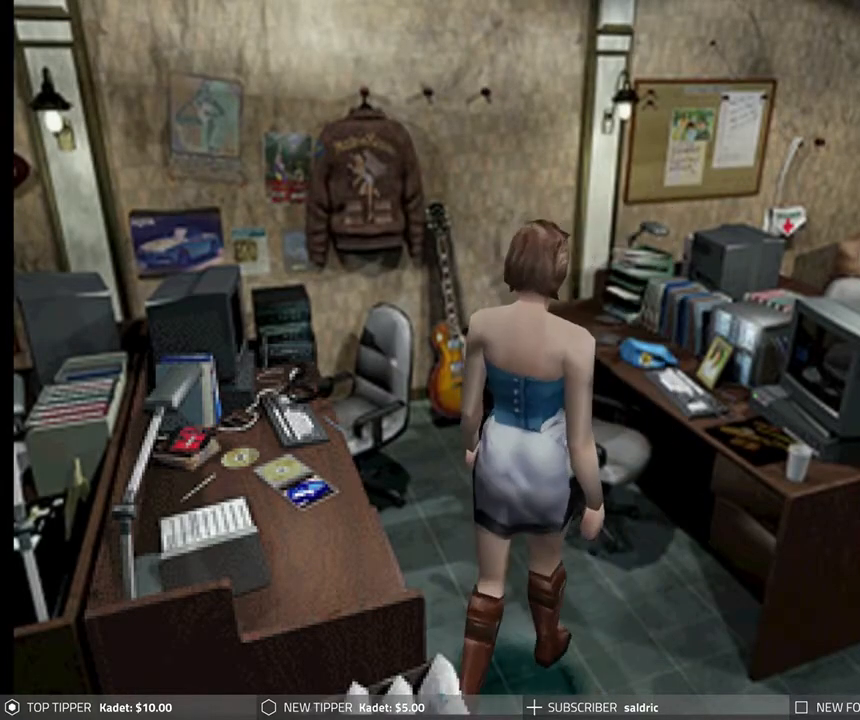
{"buttons": [], "left_stick": "center", "events": [[50, "DPAD_DOWN", "up"]]}
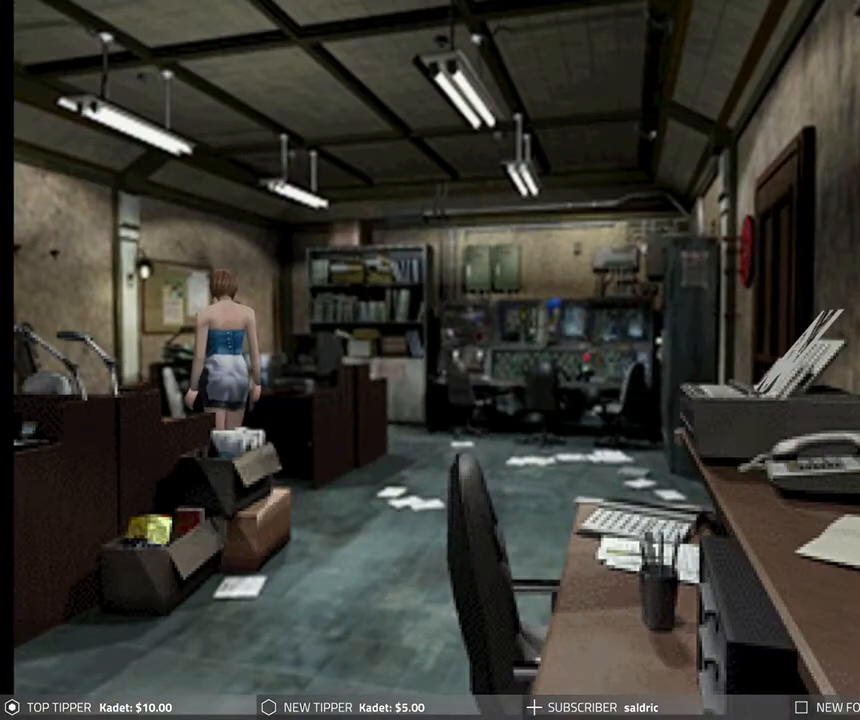
{"buttons": ["DPAD_RIGHT"], "left_stick": "center", "events": [[300, "DPAD_RIGHT", "down"]]}
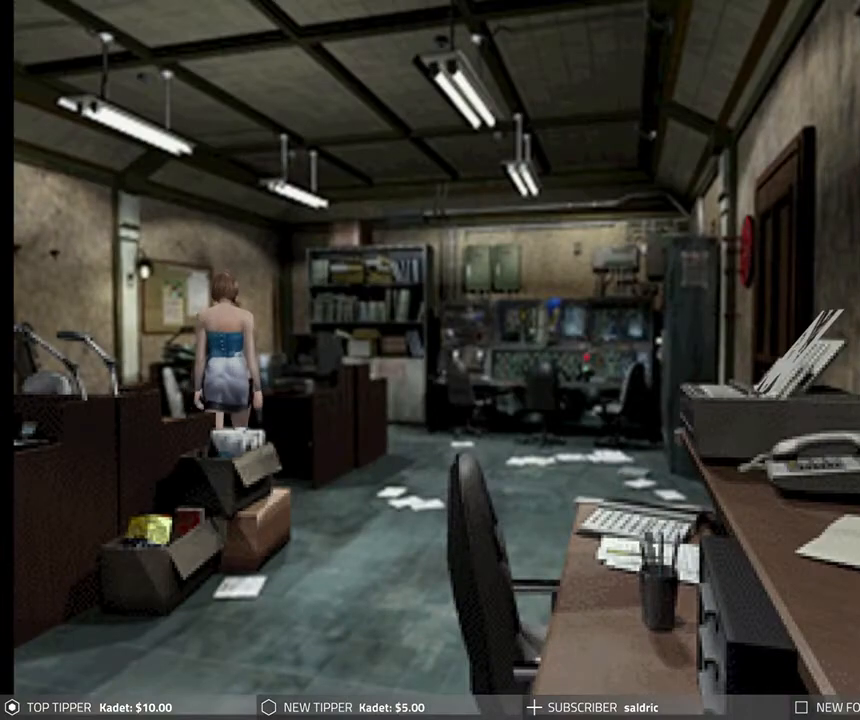
{"buttons": ["DPAD_LEFT"], "left_stick": "center", "events": [[117, "DPAD_RIGHT", "up"], [233, "DPAD_LEFT", "down"]]}
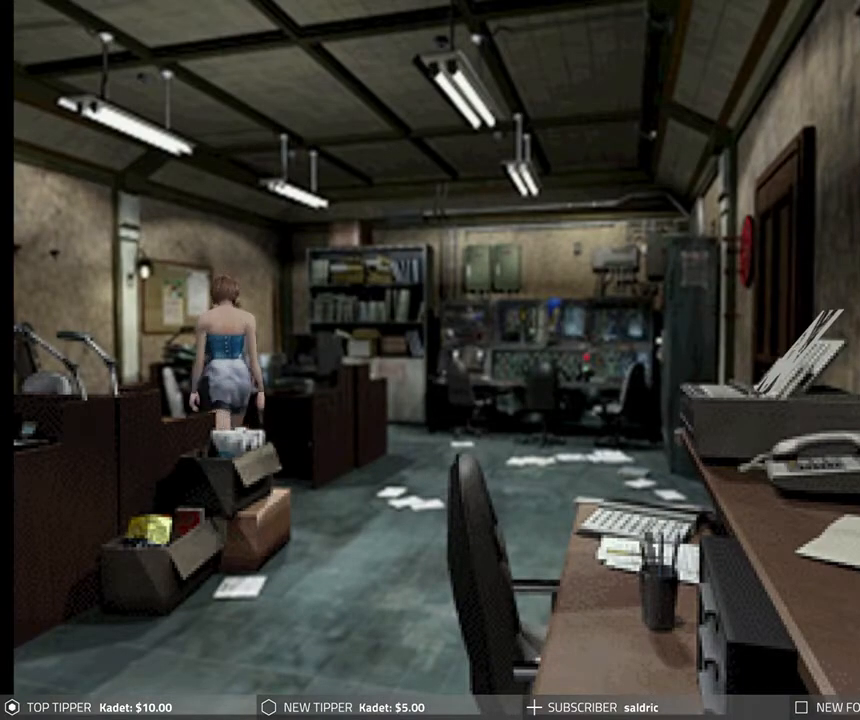
{"buttons": ["DPAD_DOWN"], "left_stick": "center", "events": [[83, "DPAD_DOWN", "down"], [267, "DPAD_LEFT", "up"]]}
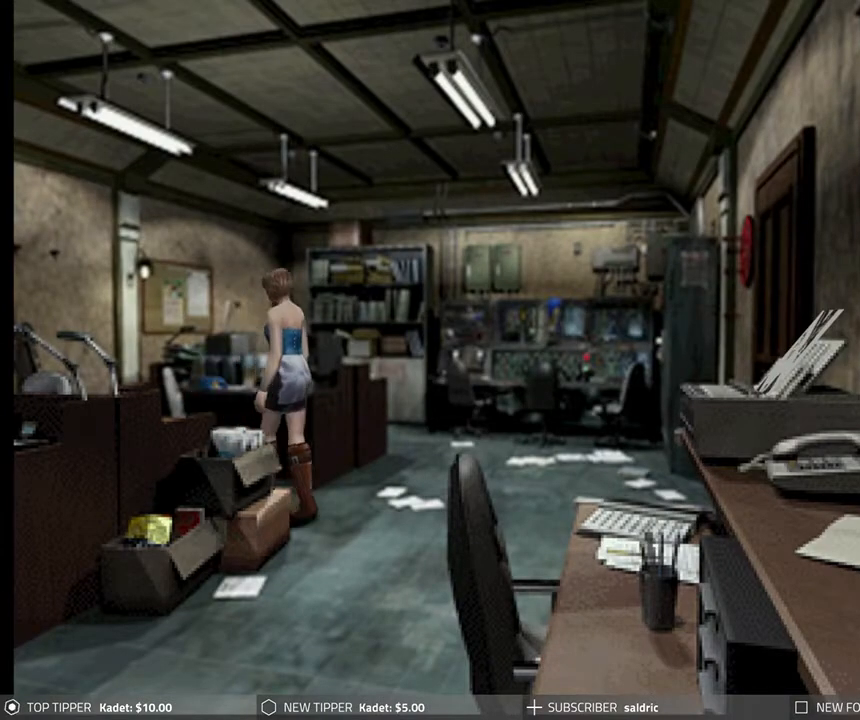
{"buttons": ["DPAD_DOWN", "DPAD_RIGHT"], "left_stick": "center", "events": [[217, "DPAD_RIGHT", "down"]]}
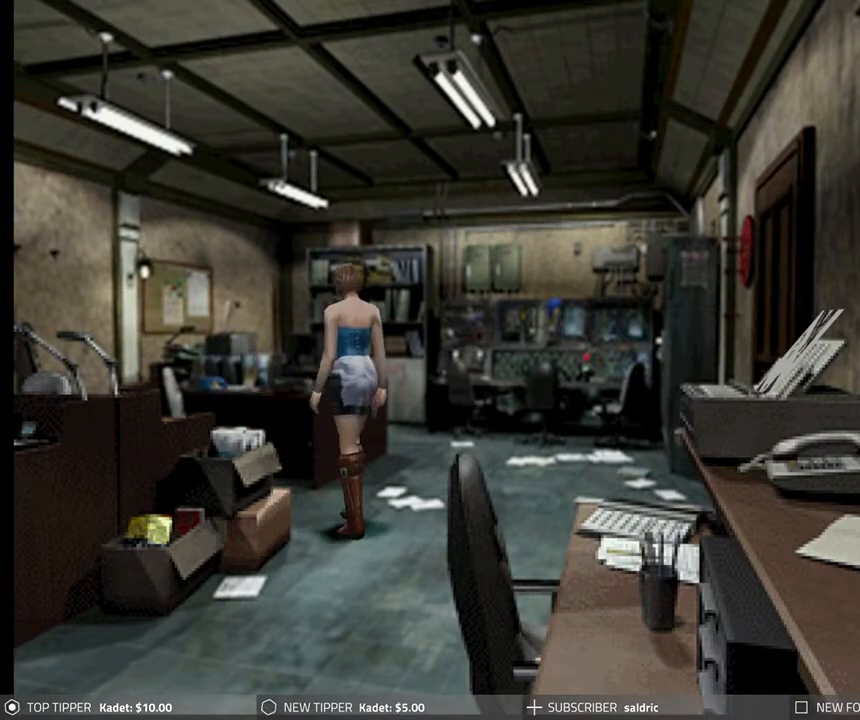
{"buttons": ["DPAD_DOWN", "DPAD_RIGHT"], "left_stick": "center", "events": [[17, "DPAD_RIGHT", "up"], [250, "DPAD_RIGHT", "down"]]}
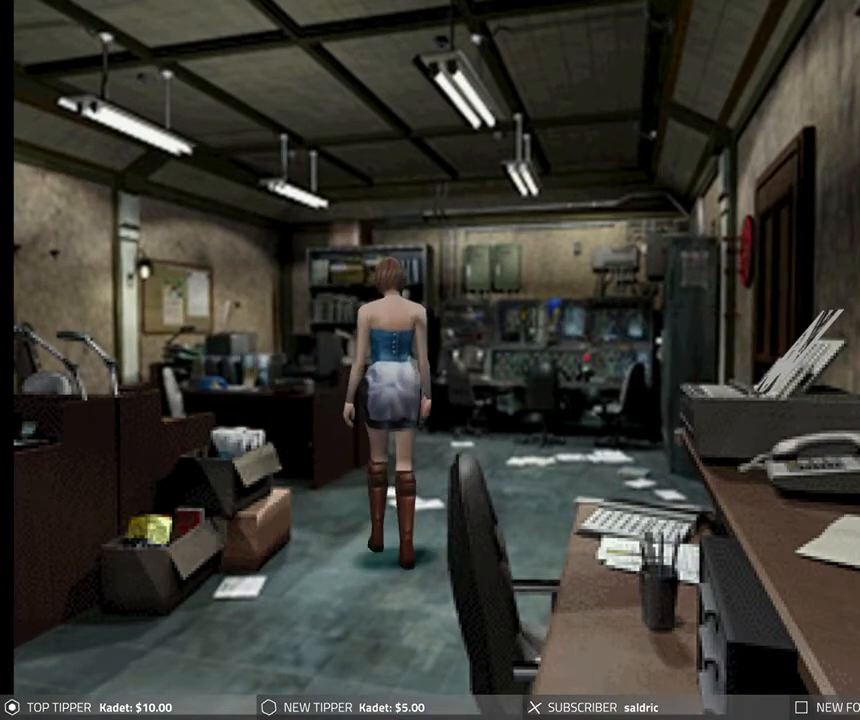
{"buttons": ["DPAD_DOWN", "DPAD_RIGHT"], "left_stick": "center", "events": [[133, "DPAD_RIGHT", "up"], [400, "DPAD_RIGHT", "down"]]}
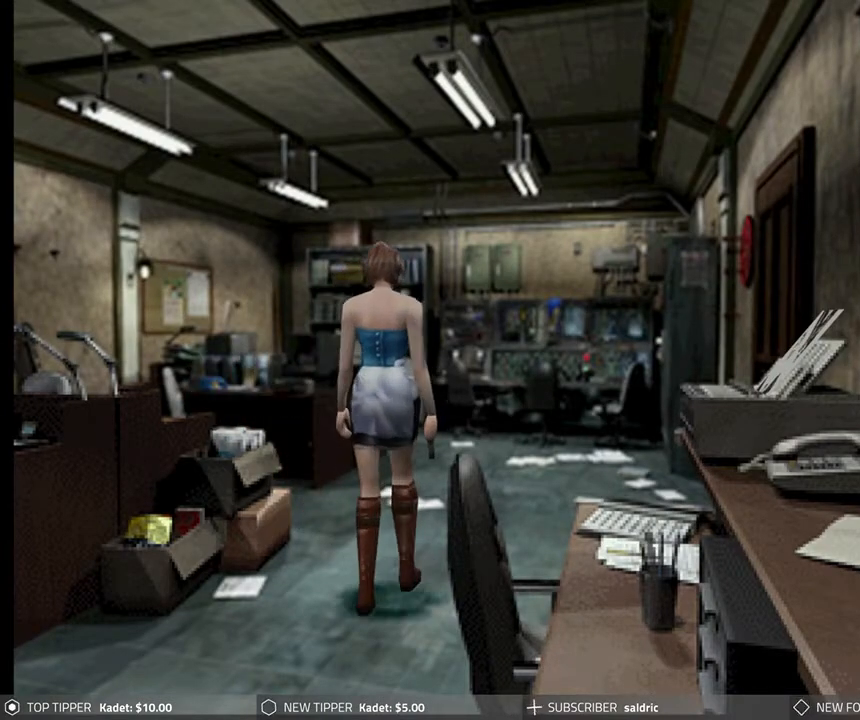
{"buttons": ["DPAD_DOWN"], "left_stick": "center", "events": [[217, "DPAD_RIGHT", "up"]]}
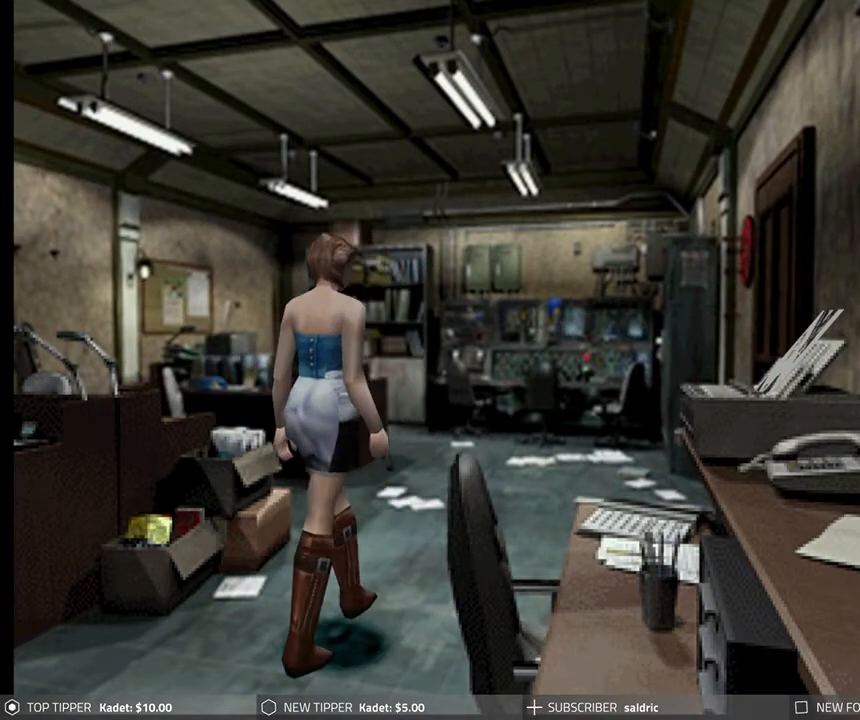
{"buttons": ["DPAD_DOWN", "DPAD_RIGHT"], "left_stick": "center", "events": [[283, "DPAD_RIGHT", "down"]]}
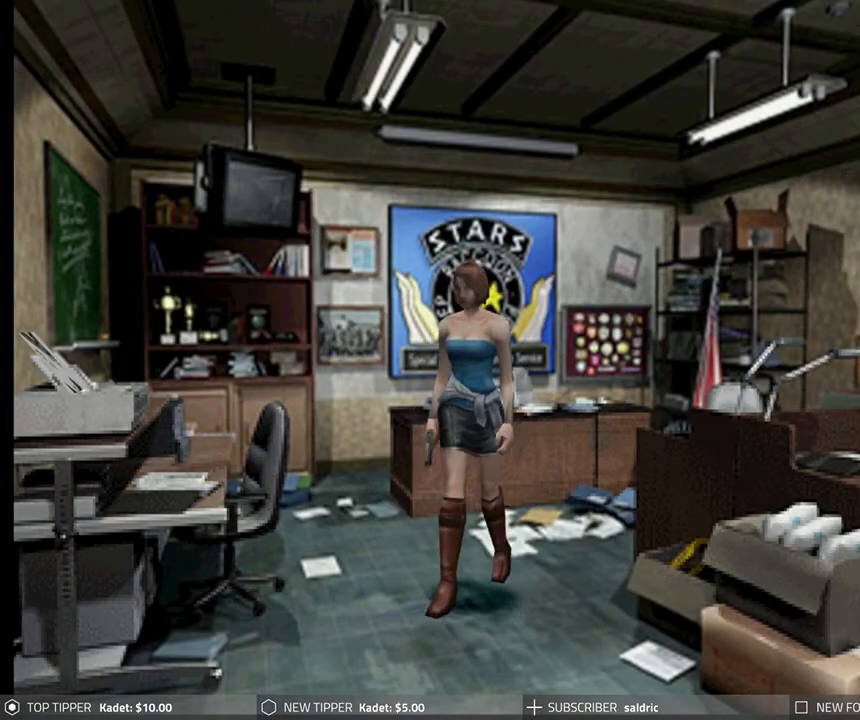
{"buttons": ["DPAD_DOWN"], "left_stick": "center", "events": [[200, "DPAD_RIGHT", "up"]]}
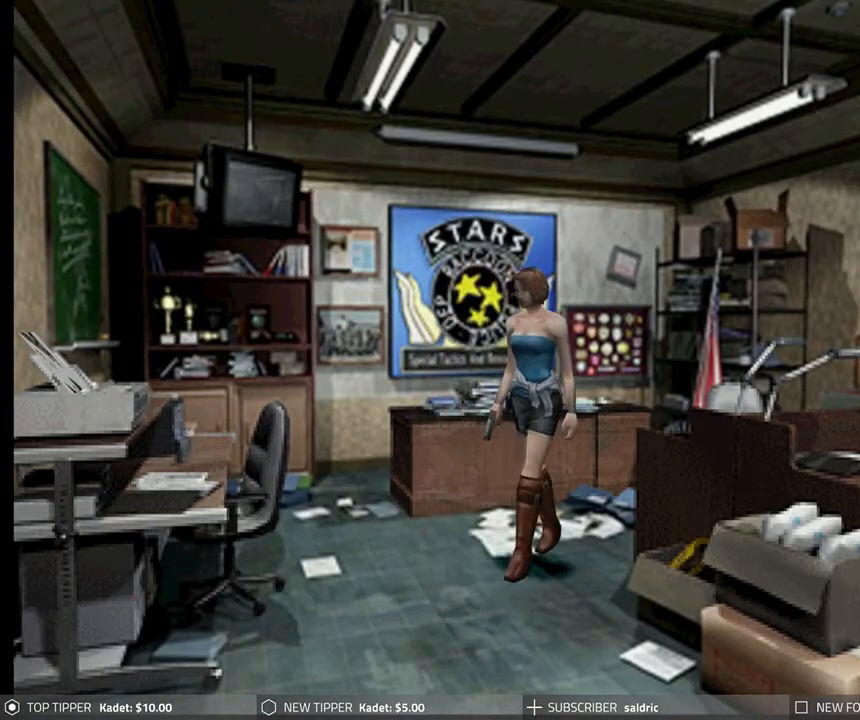
{"buttons": ["DPAD_DOWN", "DPAD_RIGHT"], "left_stick": "center", "events": [[383, "DPAD_RIGHT", "down"]]}
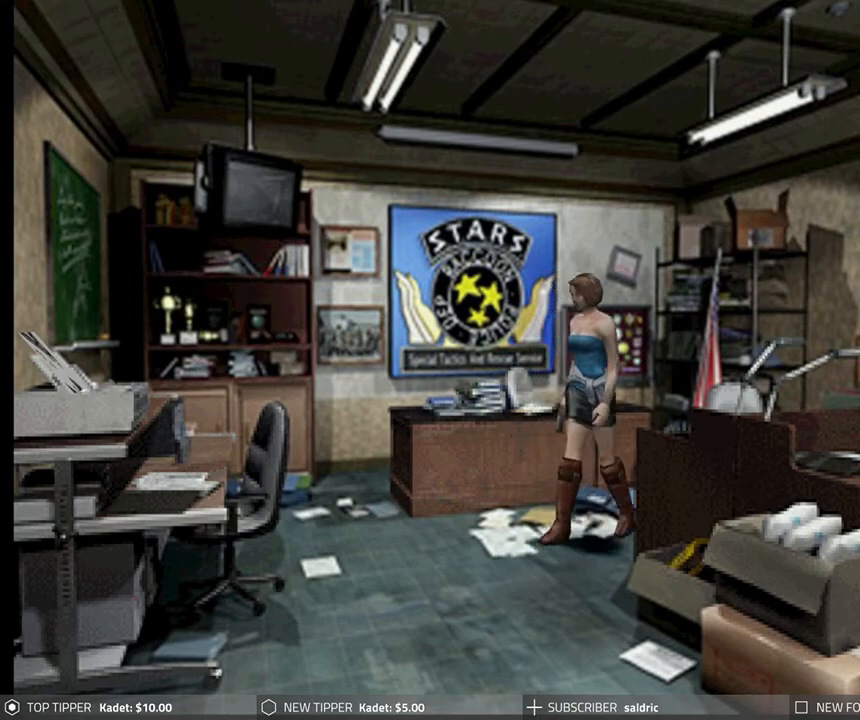
{"buttons": ["DPAD_DOWN"], "left_stick": "center", "events": [[217, "DPAD_RIGHT", "up"]]}
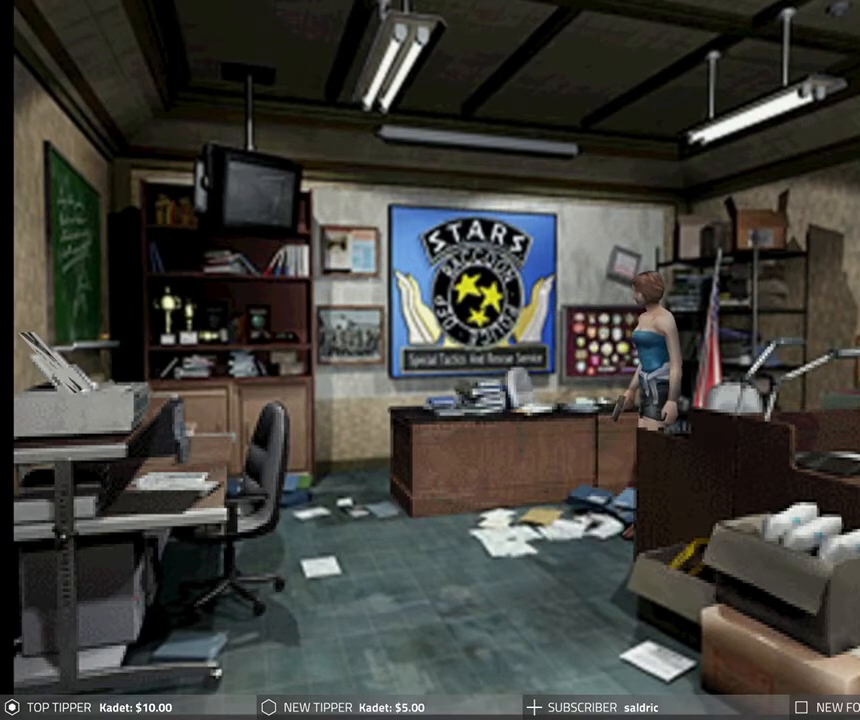
{"buttons": [], "left_stick": "center", "events": [[400, "DPAD_DOWN", "up"]]}
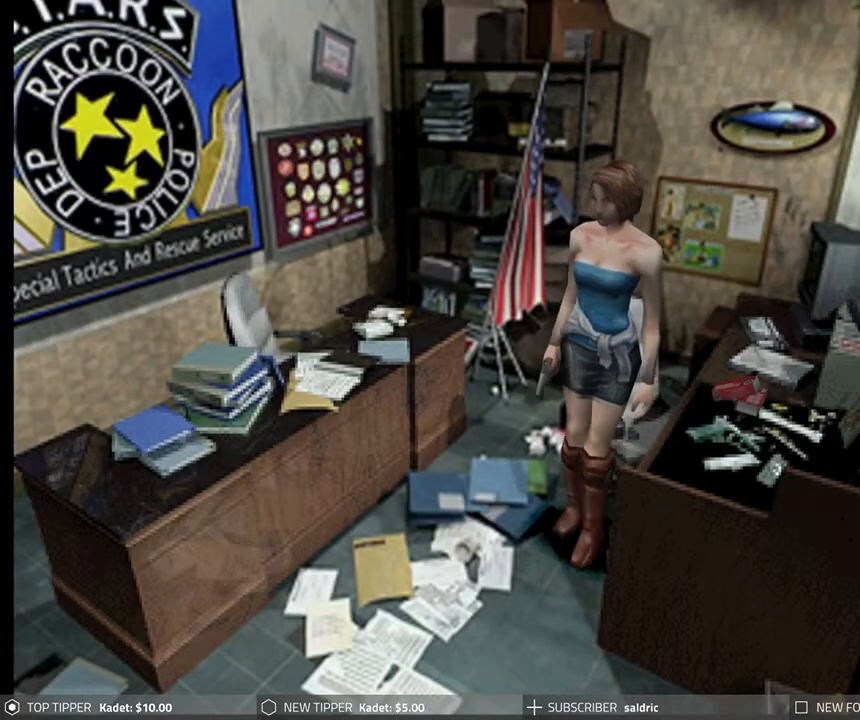
{"buttons": ["DPAD_LEFT"], "left_stick": "center", "events": [[250, "DPAD_LEFT", "down"]]}
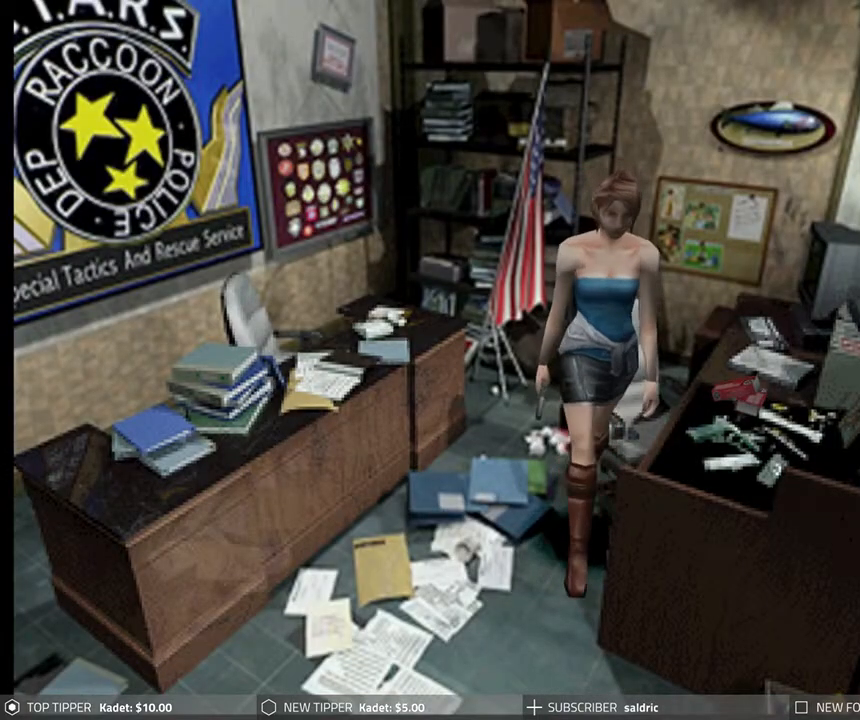
{"buttons": [], "left_stick": "center", "events": [[333, "DPAD_LEFT", "up"], [367, "TRIANGLE", "down"], [483, "TRIANGLE", "up"]]}
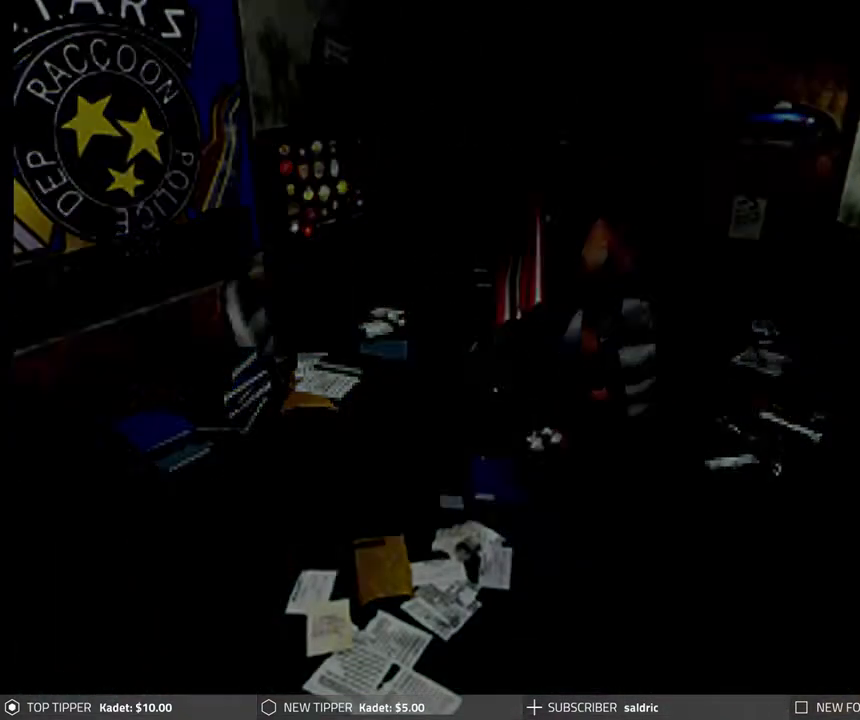
{"buttons": [], "left_stick": "center", "events": []}
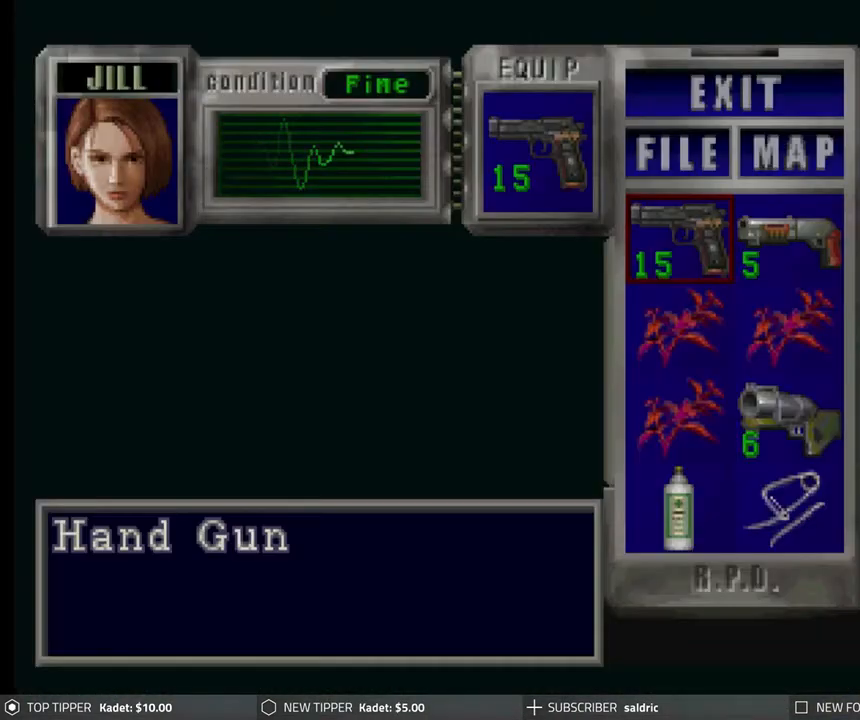
{"buttons": [], "left_stick": "center", "events": []}
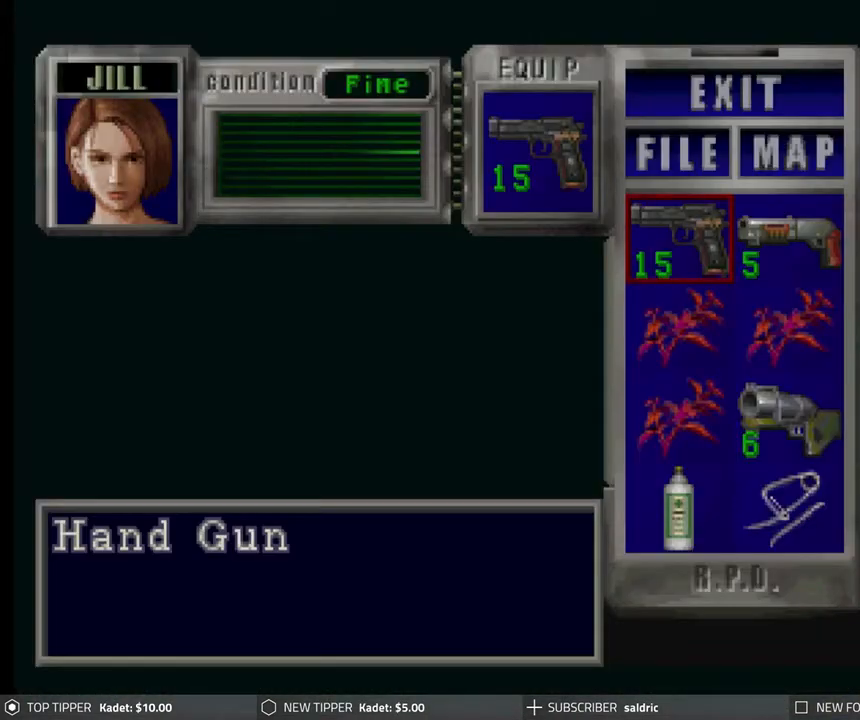
{"buttons": [], "left_stick": "center", "events": []}
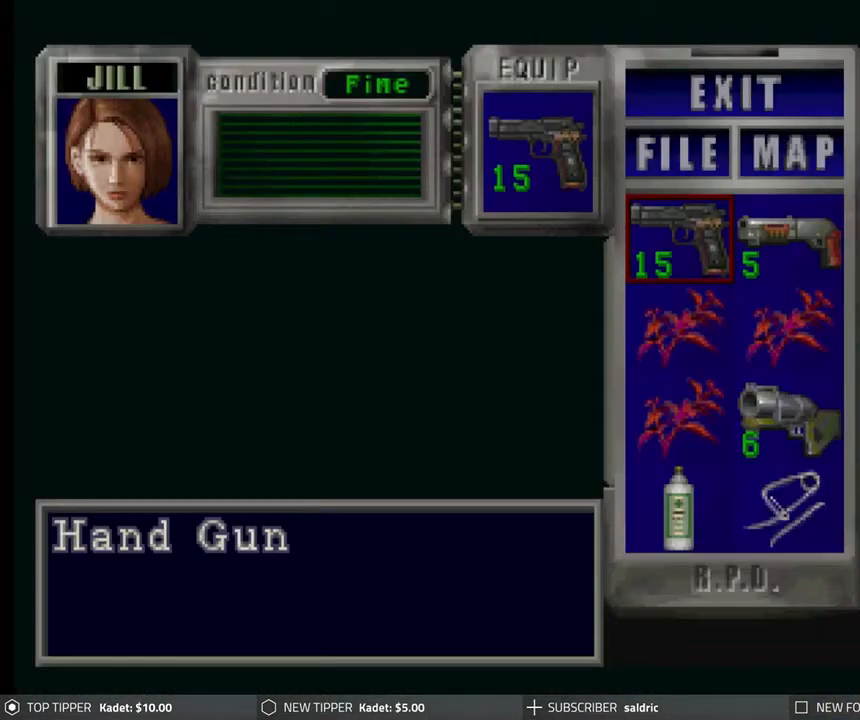
{"buttons": [], "left_stick": "center", "events": []}
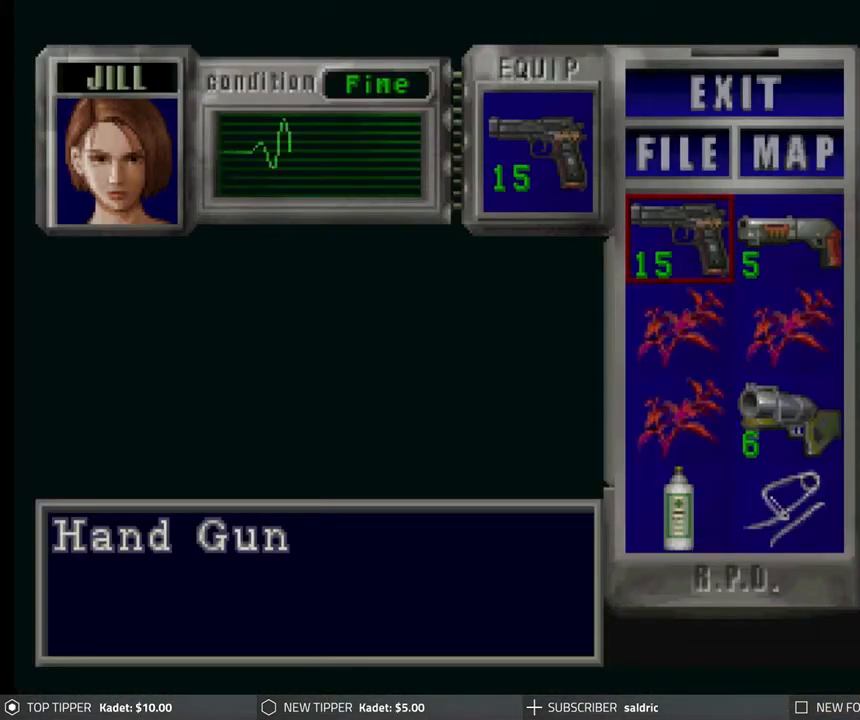
{"buttons": [], "left_stick": "center", "events": [[167, "DPAD_DOWN", "down"], [283, "DPAD_DOWN", "up"]]}